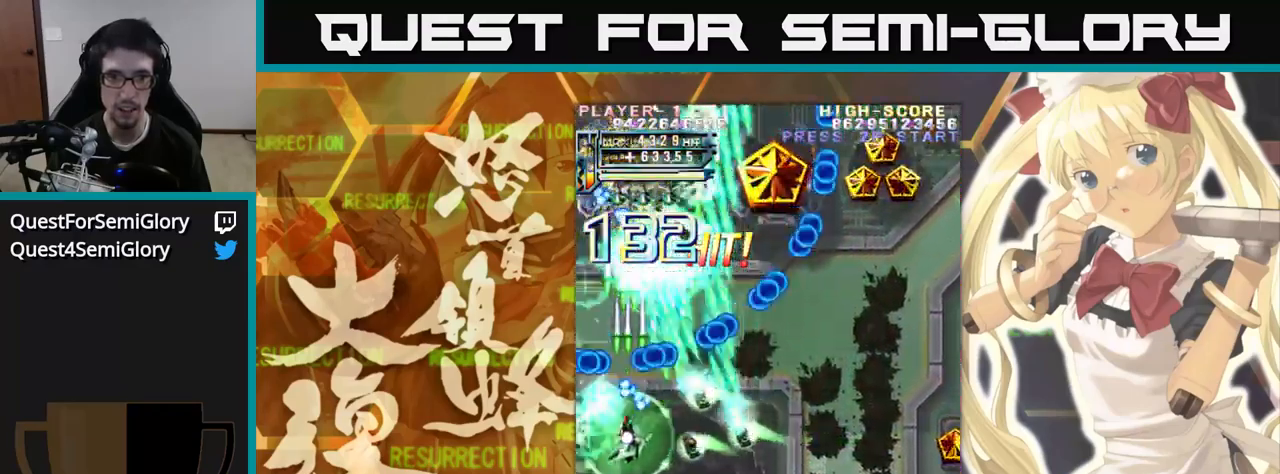
Gameplay with a controller (arcade stick); each line is a JSON object with the inputs held at the frame after it (dt_ms = milliseconds from this image to that frame). "events" lists button and stick changes between this image and that frame as [ms after this image, input, new state], when the widget could be followed in between. Not read: L3 R3.
{"dt_ms": 500, "buttons": [], "left_stick": "up", "events": [[33, "left_stick", "up"]]}
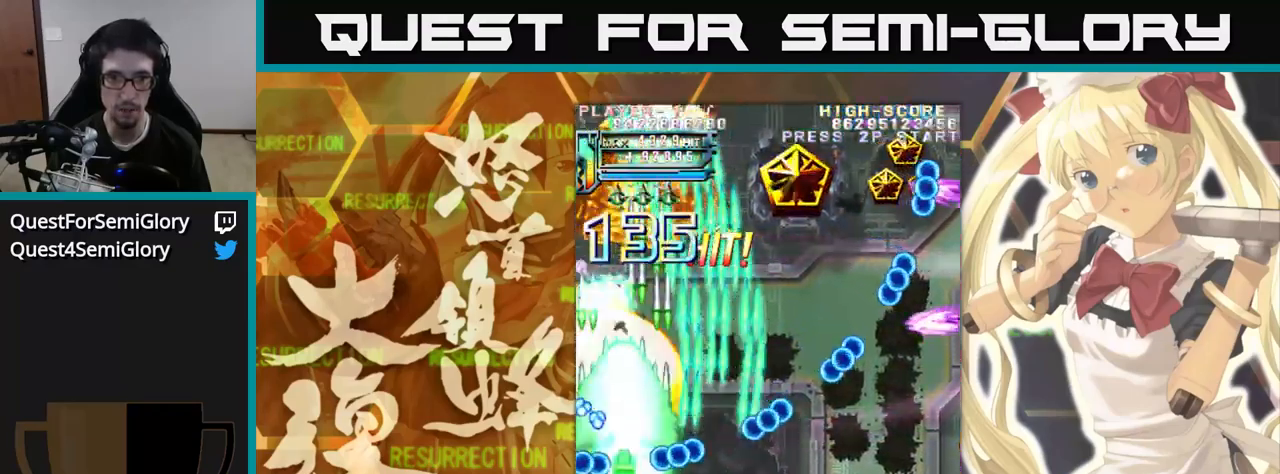
{"dt_ms": 500, "buttons": [], "left_stick": "up", "events": []}
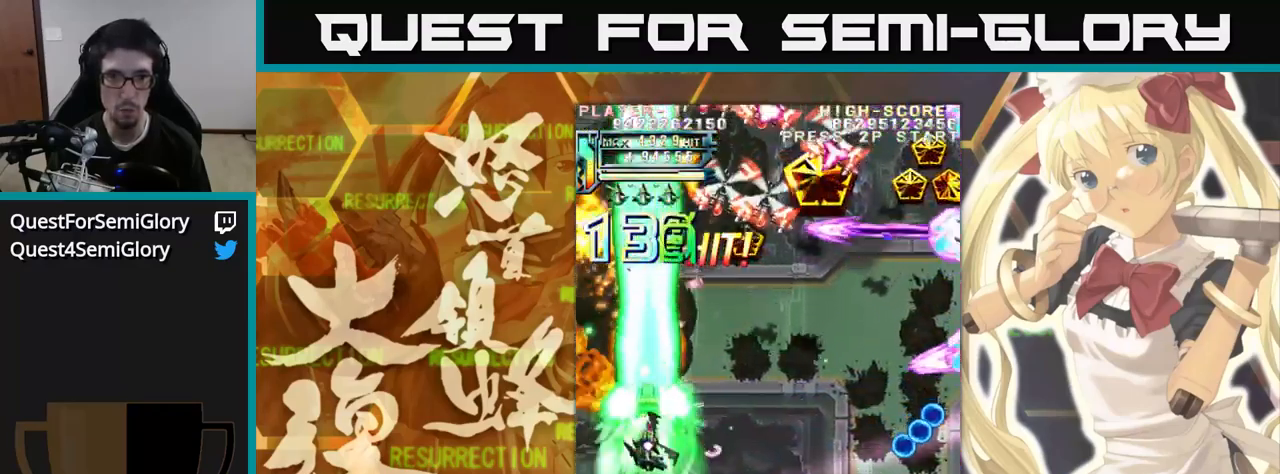
{"dt_ms": 500, "buttons": [], "left_stick": "up", "events": []}
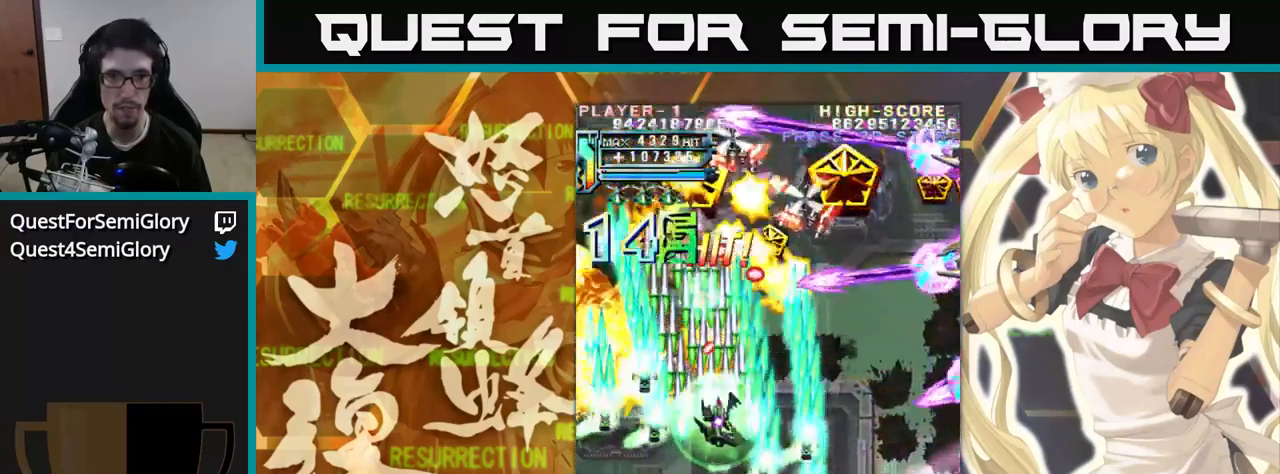
{"dt_ms": 500, "buttons": [], "left_stick": "up", "events": []}
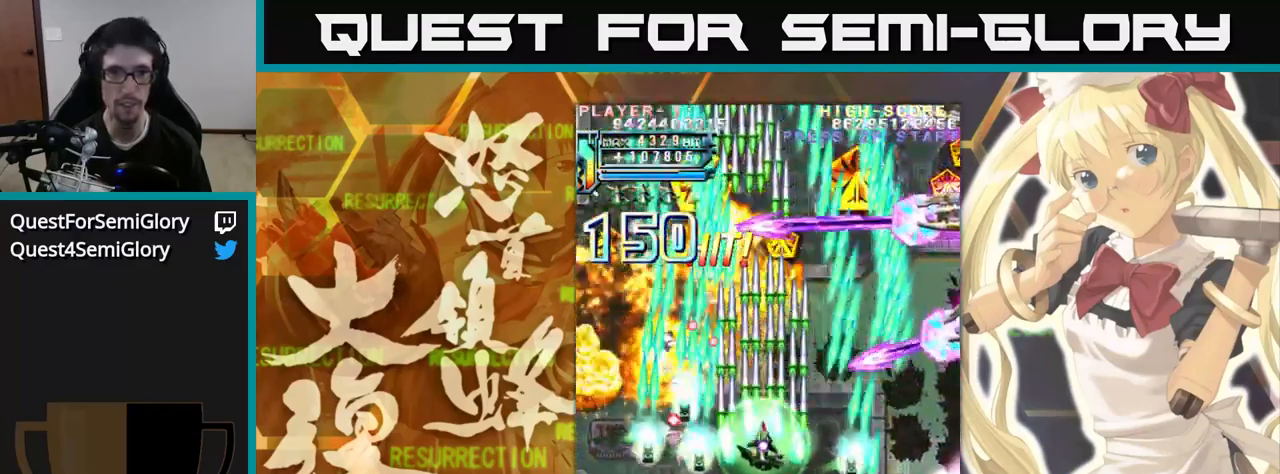
{"dt_ms": 1000, "buttons": [], "left_stick": "up"}
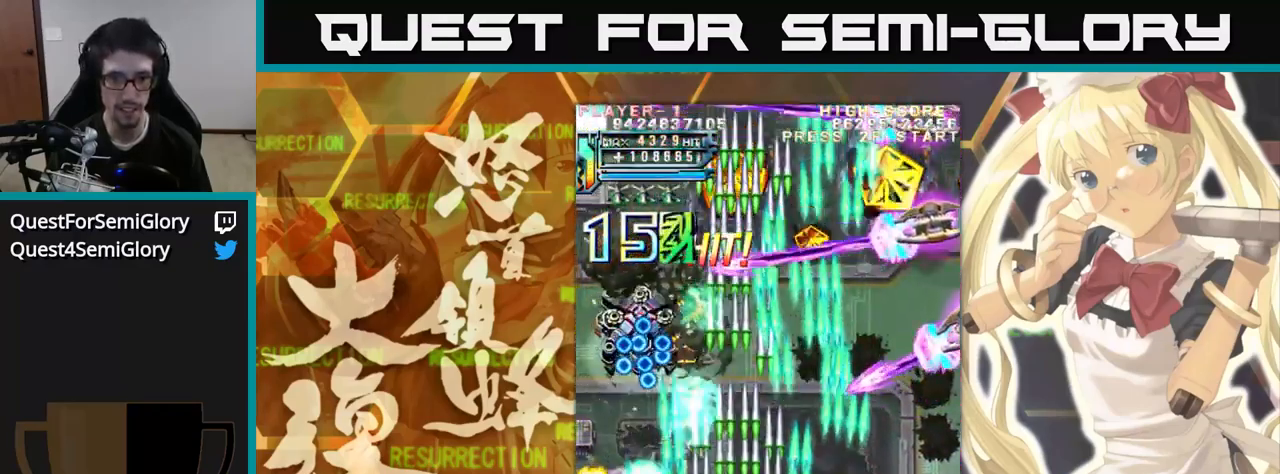
{"dt_ms": 500, "buttons": [], "left_stick": "up-left", "events": [[267, "left_stick", "up-left"]]}